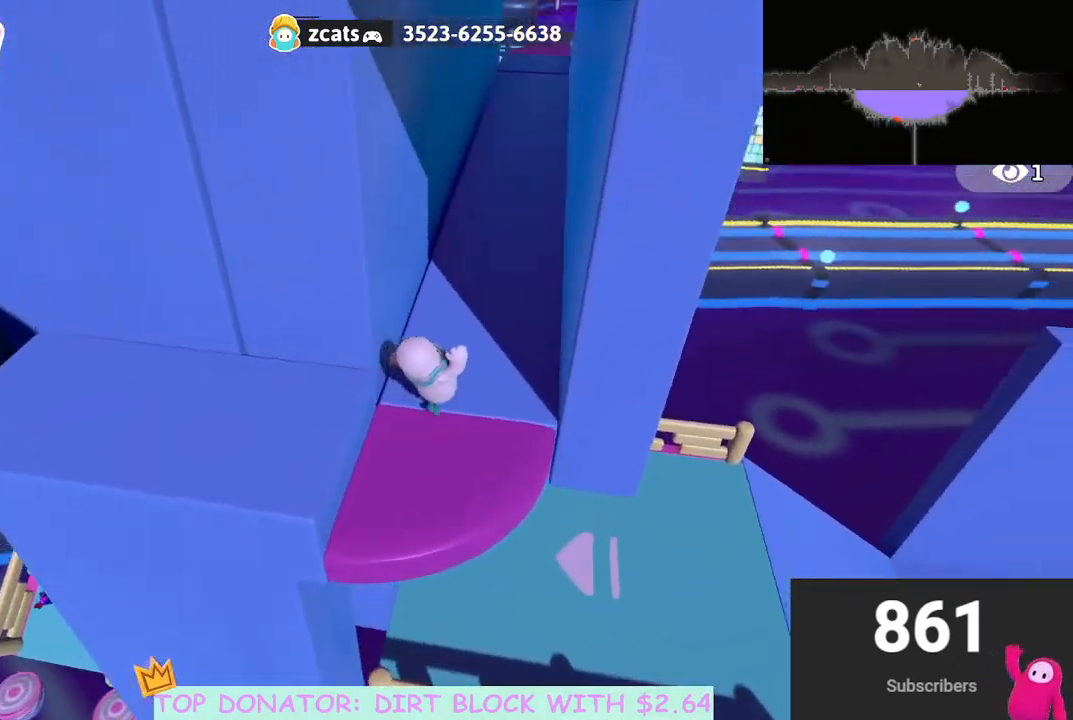
Gameplay with a controller (Xbox layout); each line is a JSON object with the inputs held at the frame after it. "events" lists button and stick changes between this image and that frame as [ms after this image, input, new state], when the widget could be followed in between. Not read: R3.
{"buttons": [], "left_stick": "up", "right_stick": "center", "events": [[67, "right_stick", "center"], [317, "right_stick", "up"], [433, "right_stick", "center"]]}
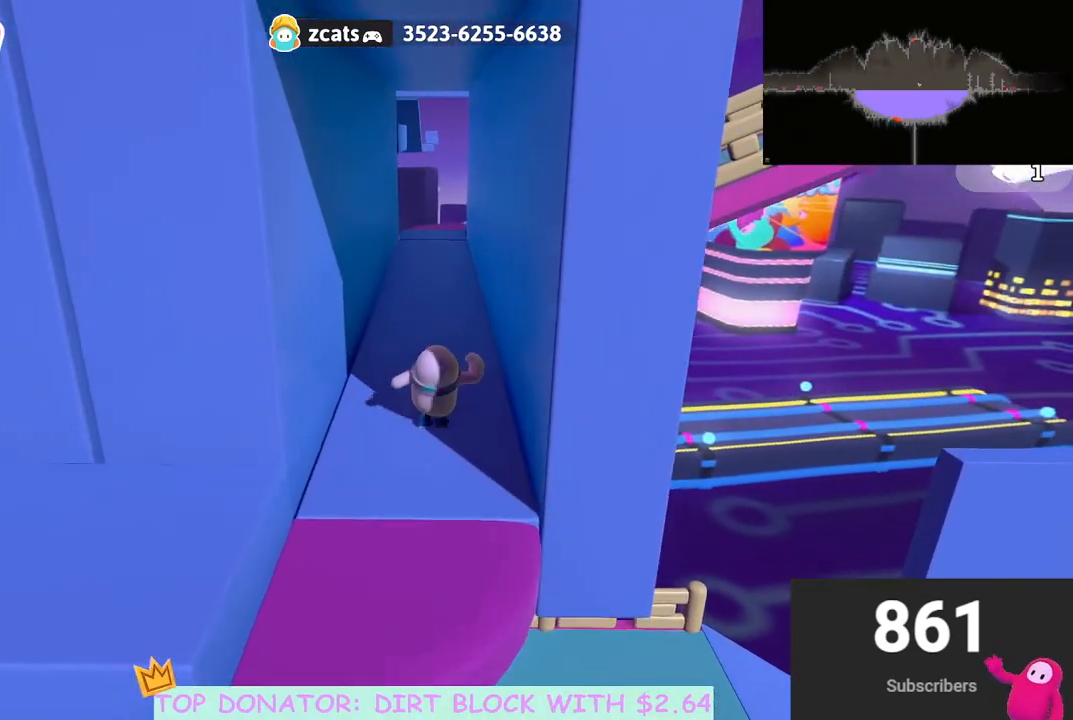
{"buttons": [], "left_stick": "up", "right_stick": "center", "events": []}
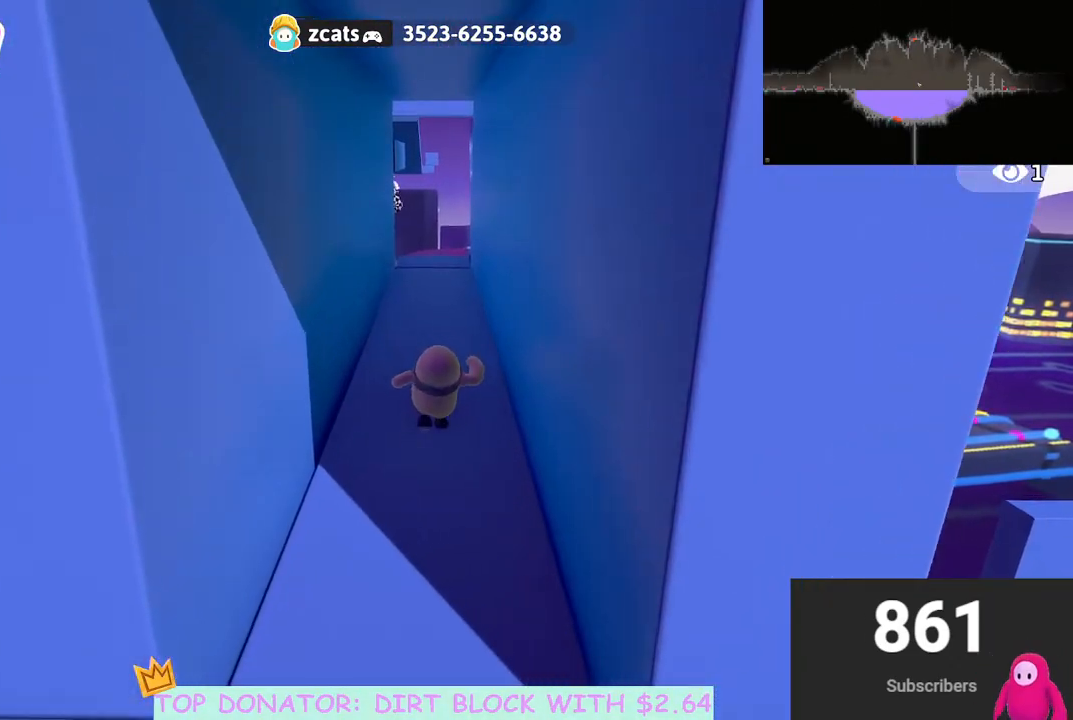
{"buttons": [], "left_stick": "up", "right_stick": "center", "events": []}
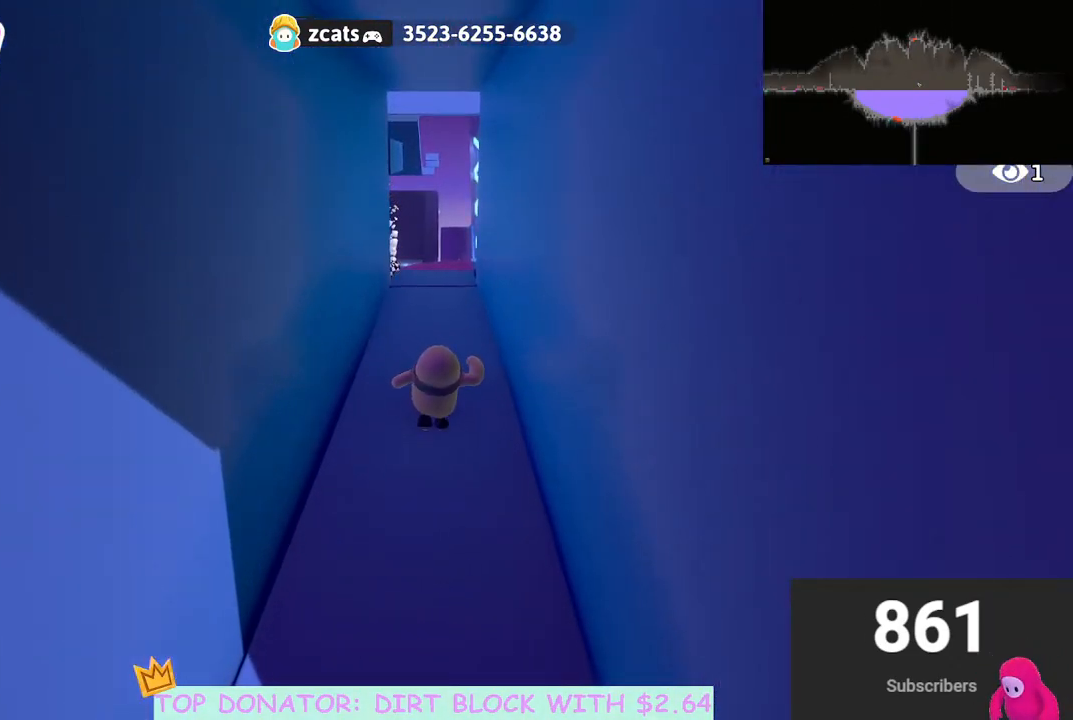
{"buttons": [], "left_stick": "up", "right_stick": "center", "events": []}
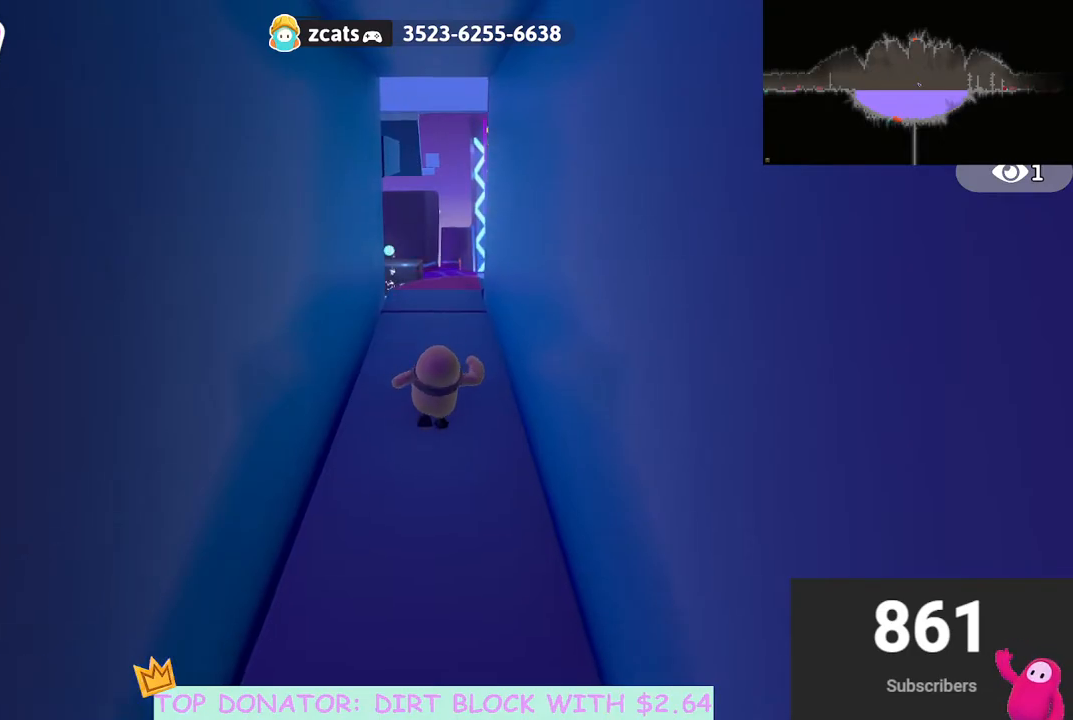
{"buttons": [], "left_stick": "up", "right_stick": "center", "events": []}
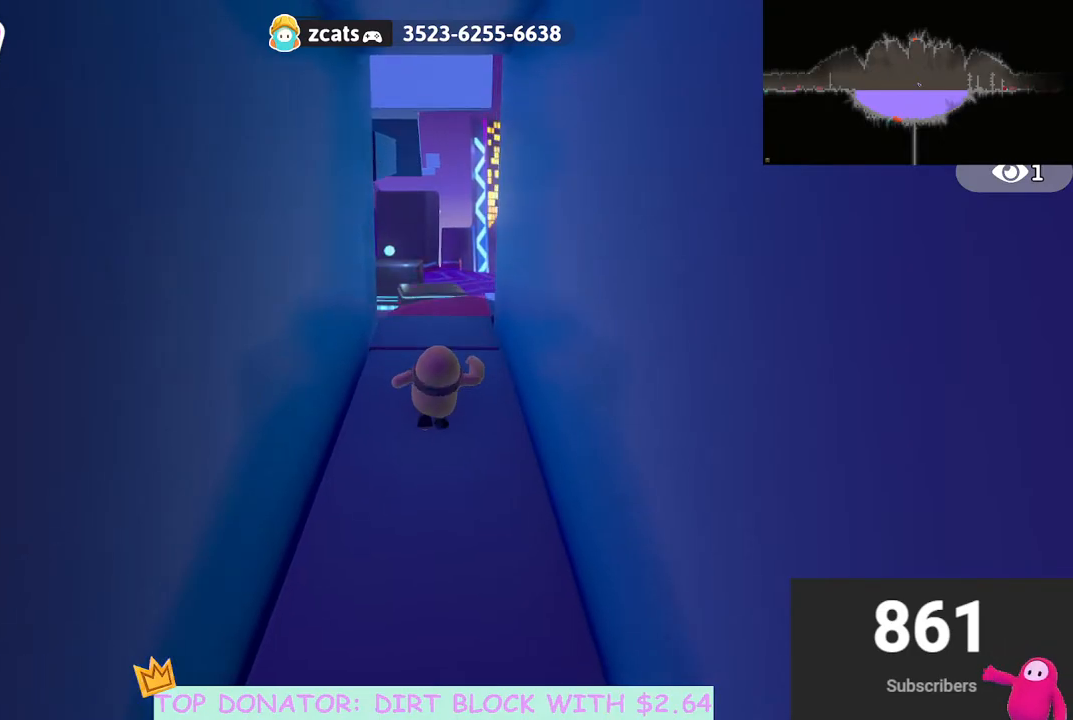
{"buttons": [], "left_stick": "up", "right_stick": "center", "events": []}
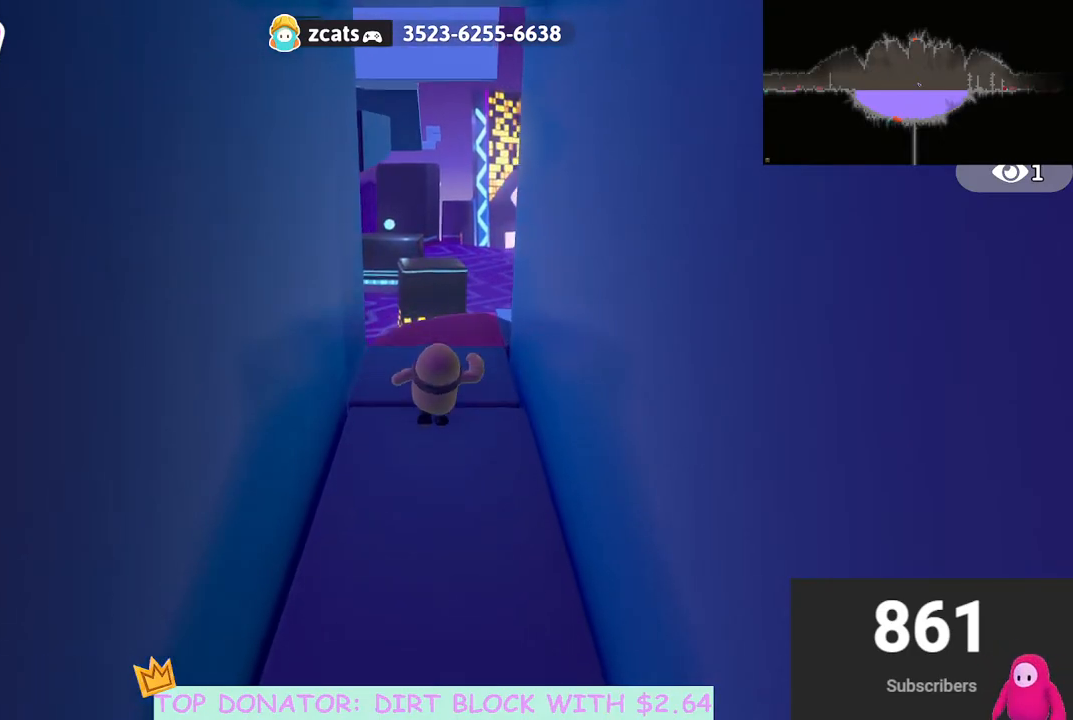
{"buttons": [], "left_stick": "up", "right_stick": "right", "events": [[117, "right_stick", "right"]]}
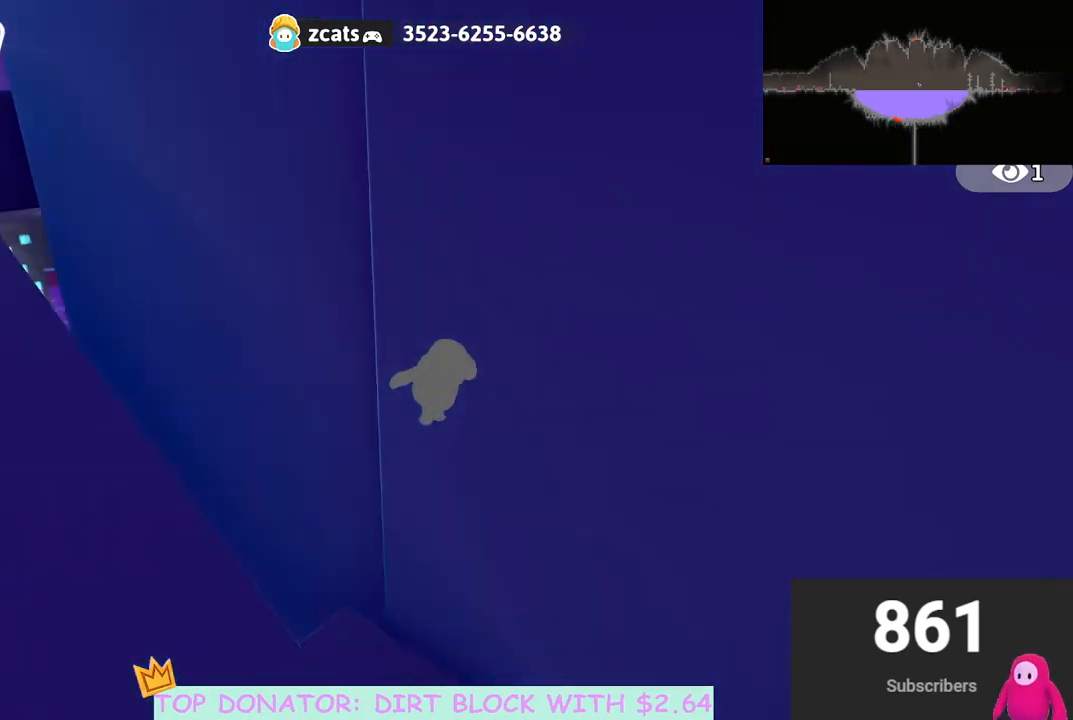
{"buttons": [], "left_stick": "up", "right_stick": "center", "events": [[400, "right_stick", "center"]]}
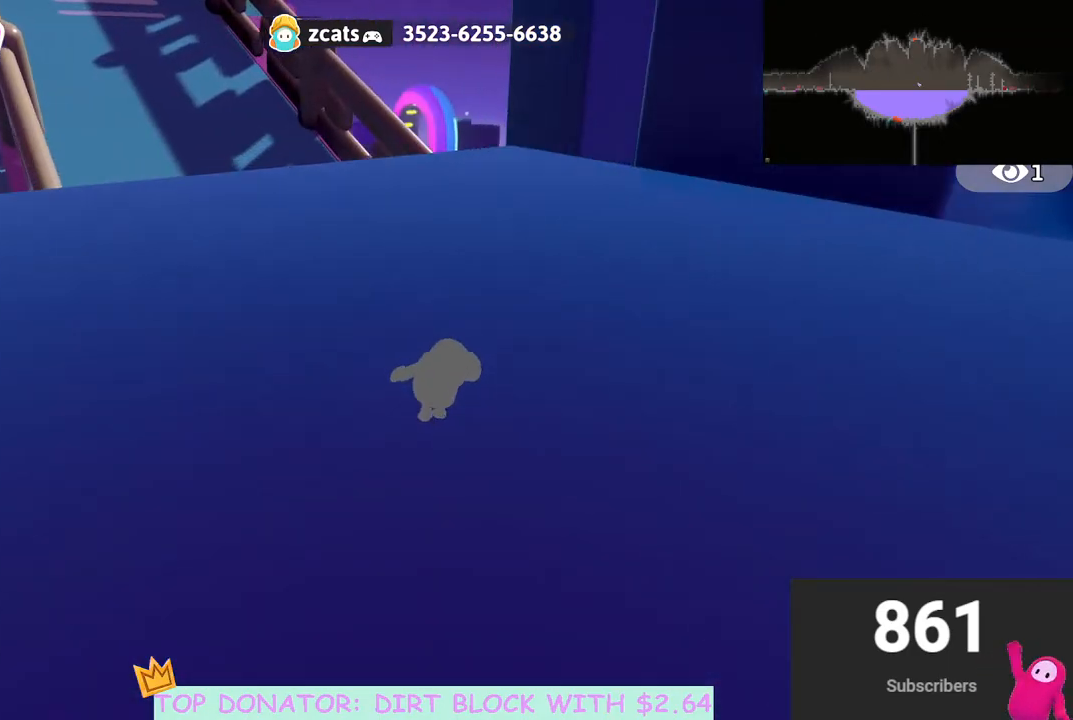
{"buttons": [], "left_stick": "up-left", "right_stick": "center", "events": [[50, "right_stick", "down"], [167, "left_stick", "up-left"], [317, "right_stick", "center"]]}
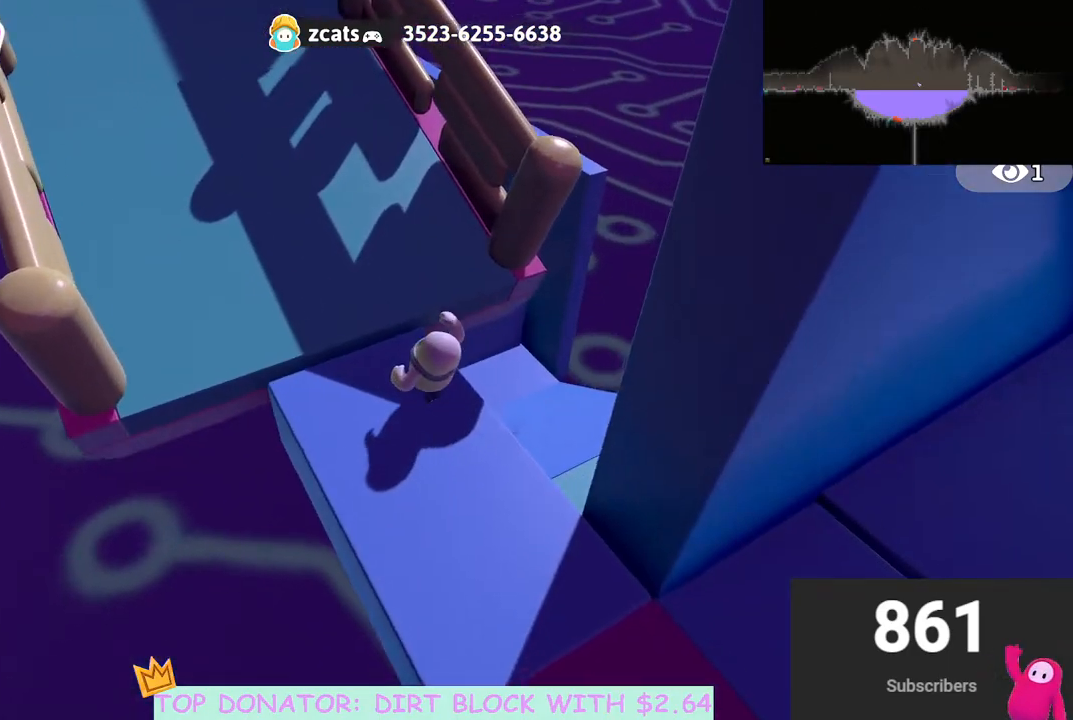
{"buttons": [], "left_stick": "up-left", "right_stick": "up", "events": [[400, "right_stick", "up"]]}
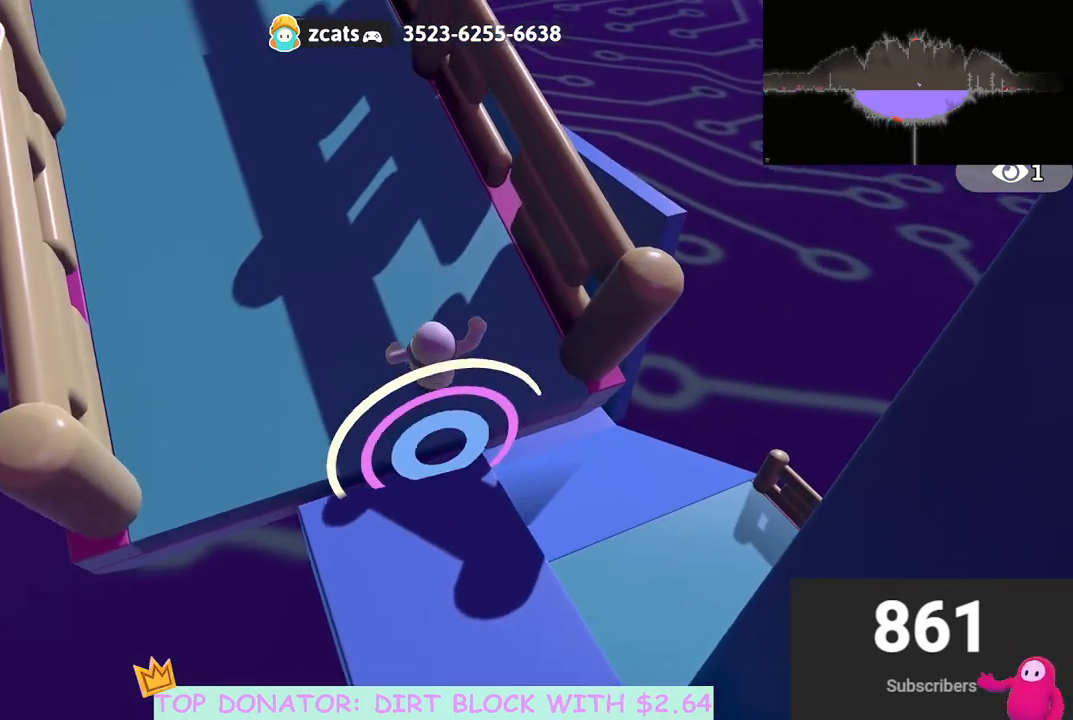
{"buttons": [], "left_stick": "up-left", "right_stick": "center", "events": [[450, "right_stick", "center"]]}
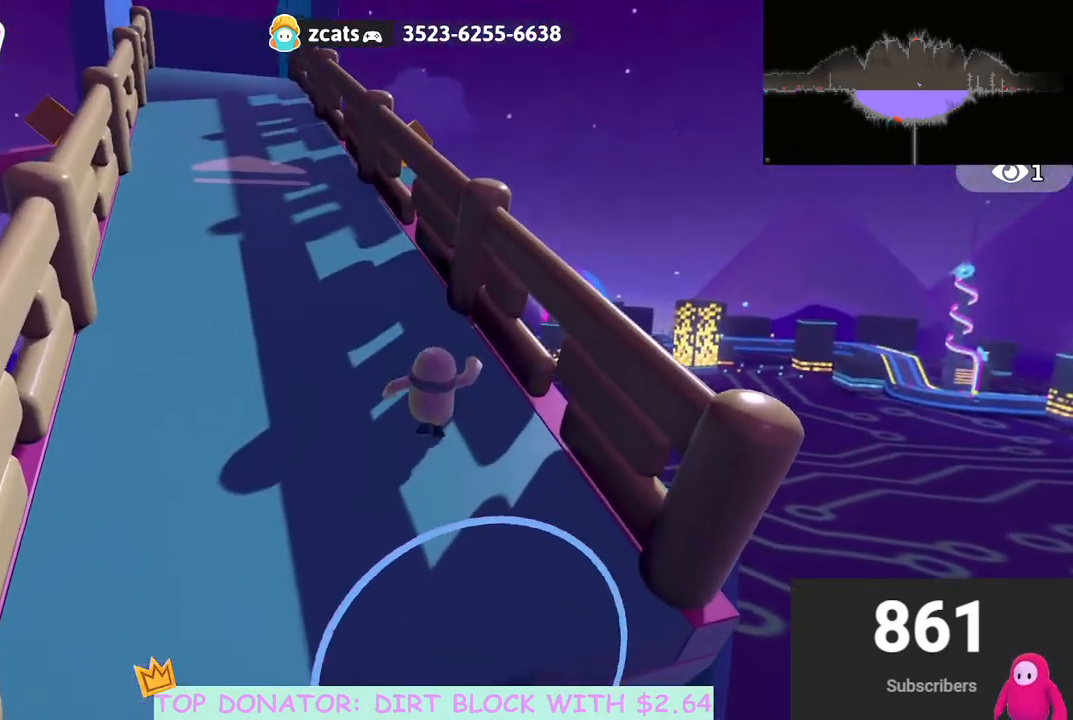
{"buttons": [], "left_stick": "up-left", "right_stick": "down-right", "events": [[350, "right_stick", "down-right"]]}
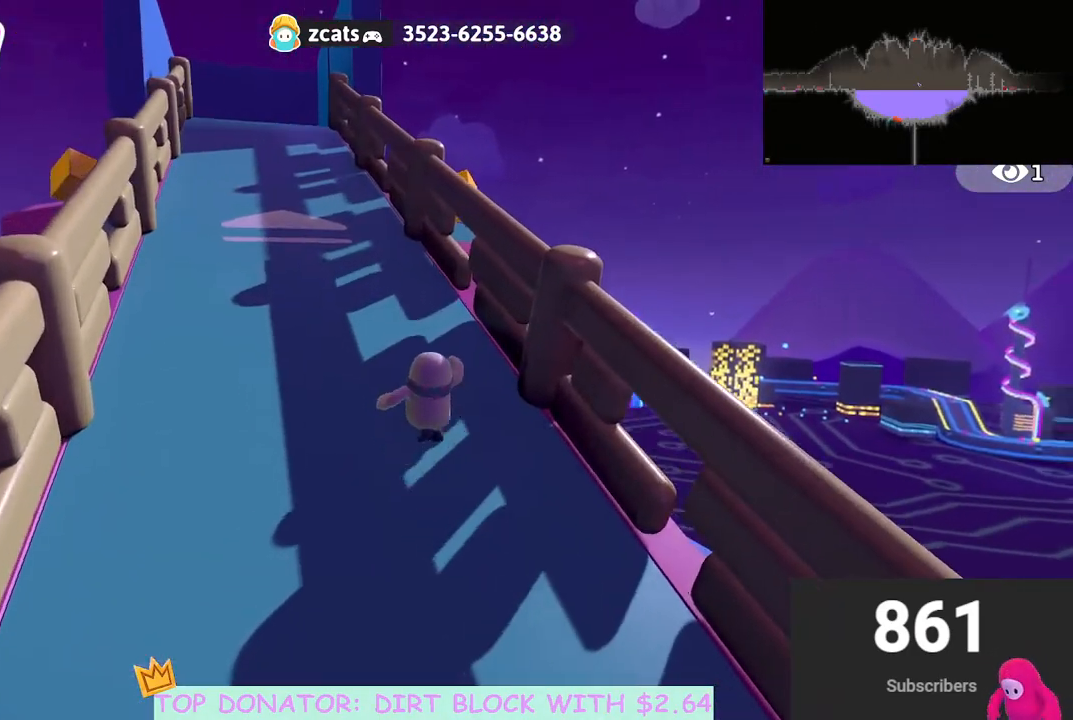
{"buttons": [], "left_stick": "left", "right_stick": "right", "events": [[217, "left_stick", "left"], [383, "right_stick", "right"]]}
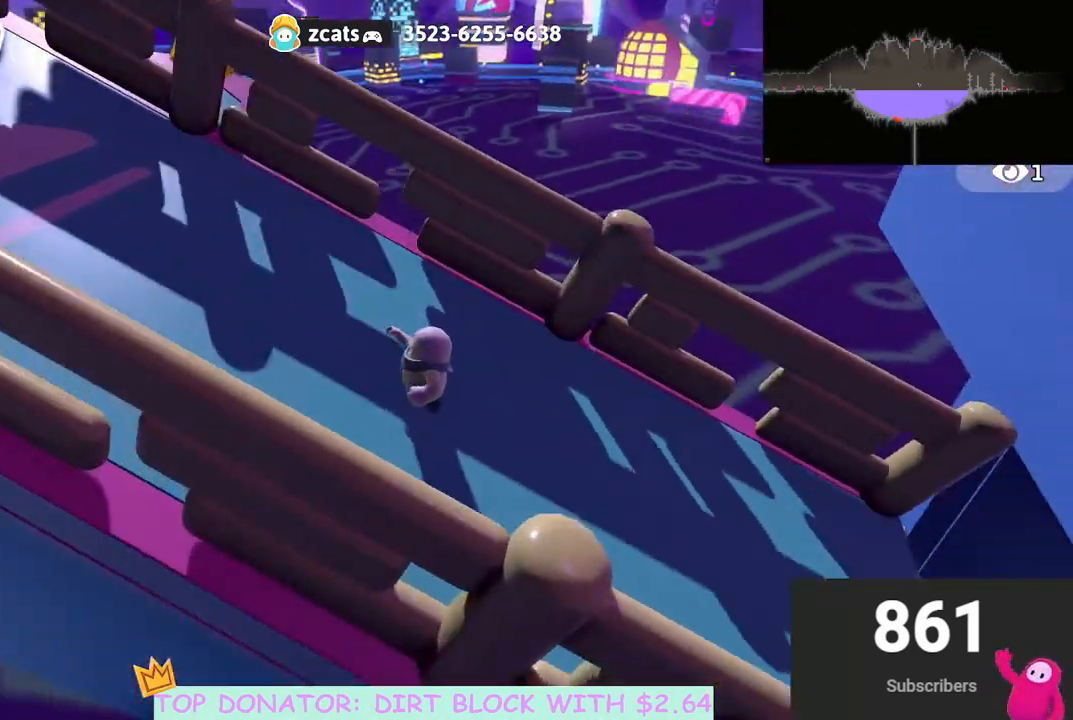
{"buttons": [], "left_stick": "down-left", "right_stick": "up-right", "events": [[367, "right_stick", "up-right"], [417, "left_stick", "down-left"]]}
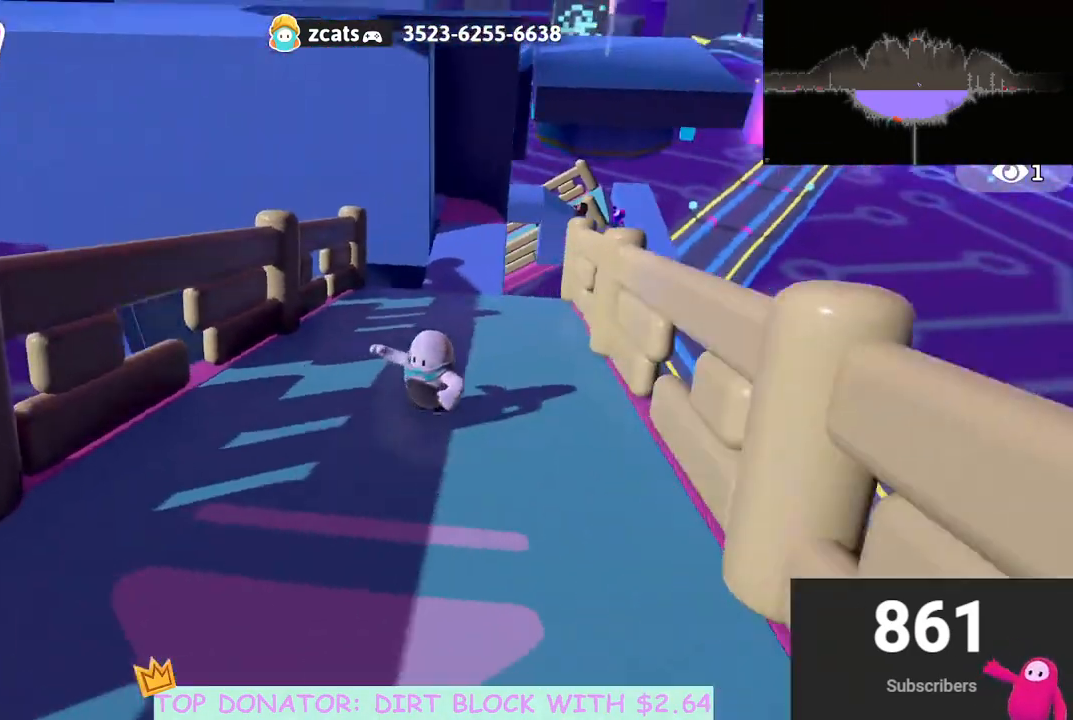
{"buttons": [], "left_stick": "down", "right_stick": "down-left", "events": [[117, "left_stick", "down"], [117, "right_stick", "up"], [233, "right_stick", "center"], [367, "right_stick", "down-left"]]}
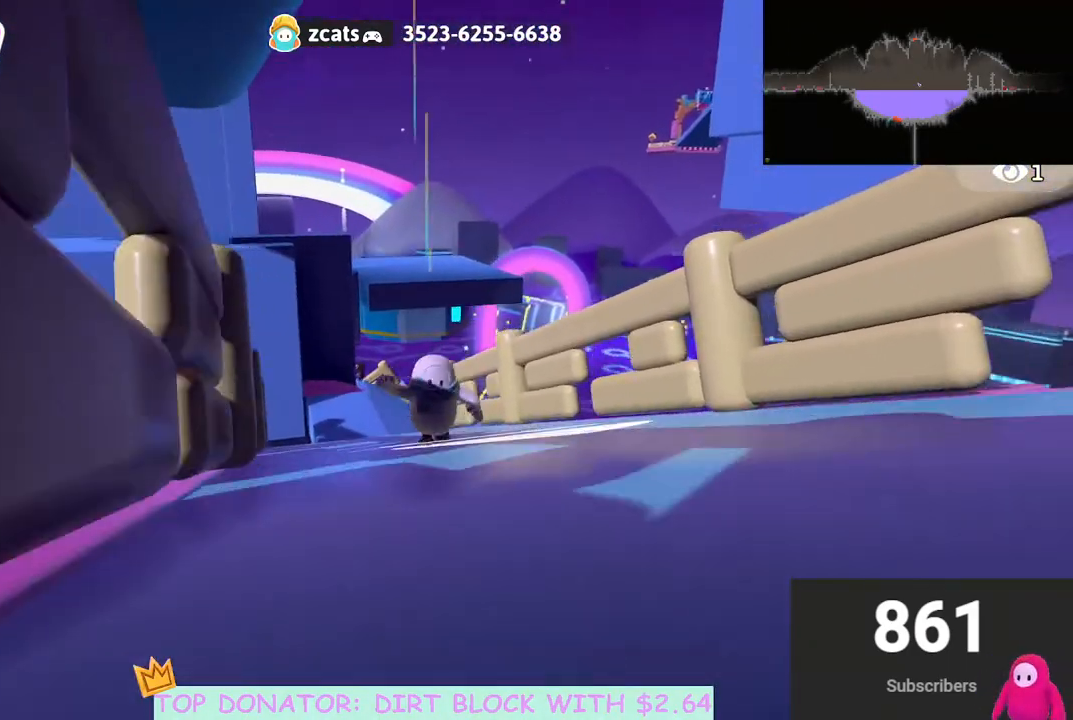
{"buttons": [], "left_stick": "down", "right_stick": "center", "events": [[100, "right_stick", "center"]]}
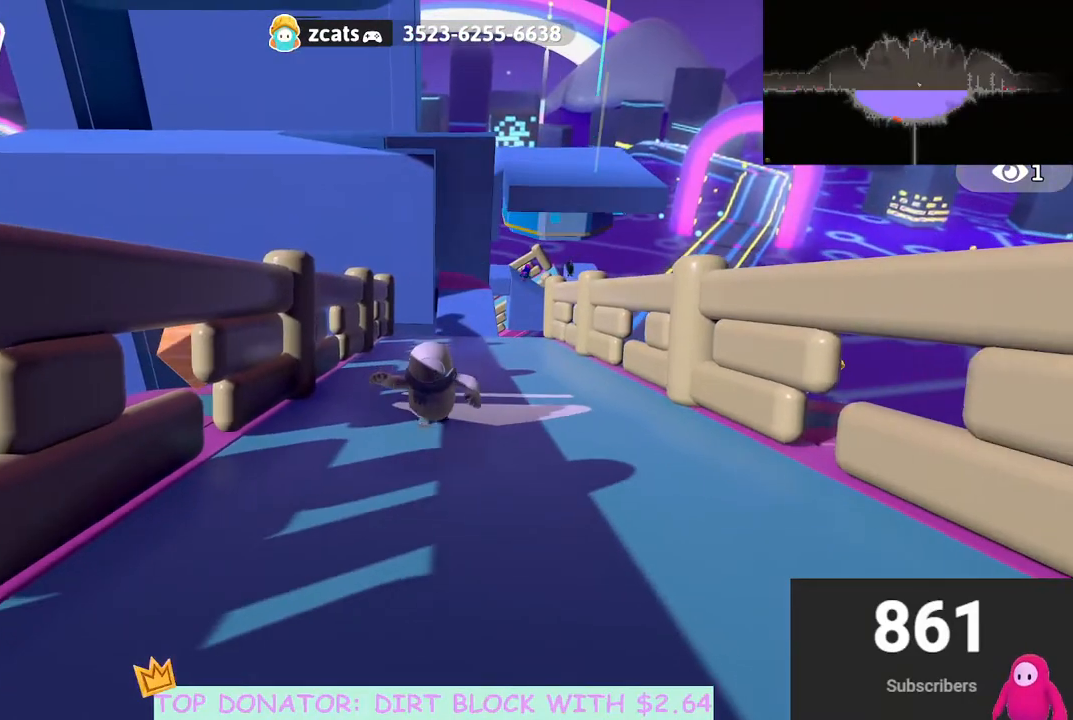
{"buttons": [], "left_stick": "down", "right_stick": "down", "events": [[417, "right_stick", "down"]]}
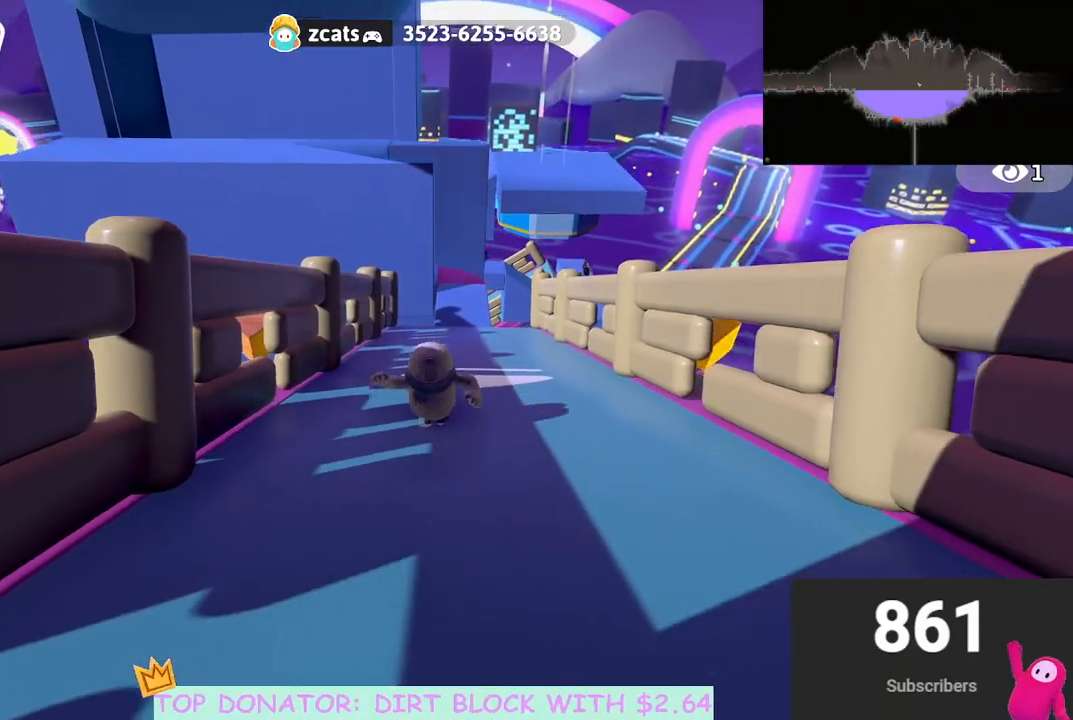
{"buttons": [], "left_stick": "down", "right_stick": "center", "events": [[33, "right_stick", "center"], [183, "right_stick", "down"], [450, "right_stick", "center"]]}
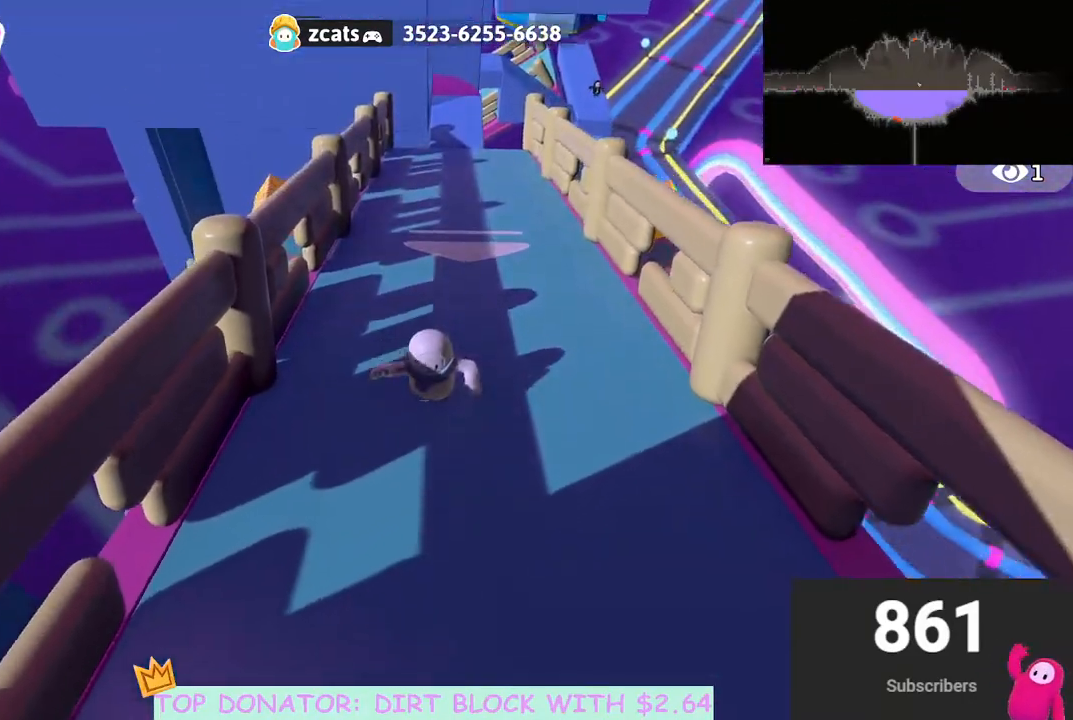
{"buttons": [], "left_stick": "center", "right_stick": "center", "events": [[133, "left_stick", "up"], [217, "right_stick", "up"], [333, "right_stick", "center"], [383, "left_stick", "center"]]}
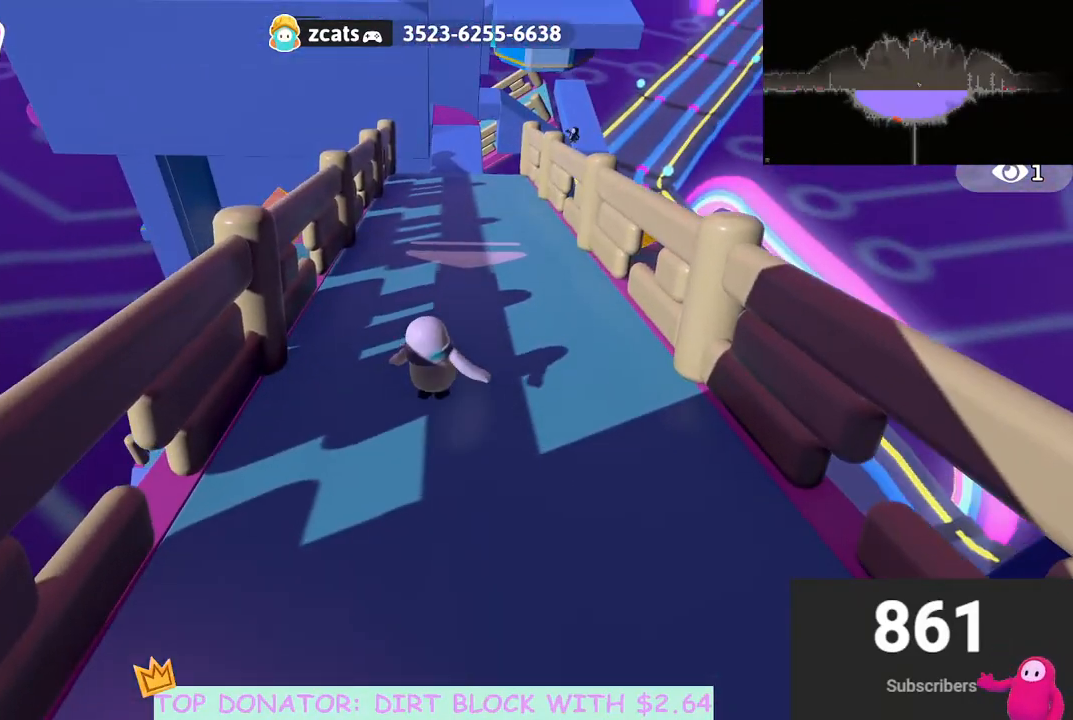
{"buttons": [], "left_stick": "down", "right_stick": "right", "events": [[300, "left_stick", "down"], [367, "right_stick", "right"]]}
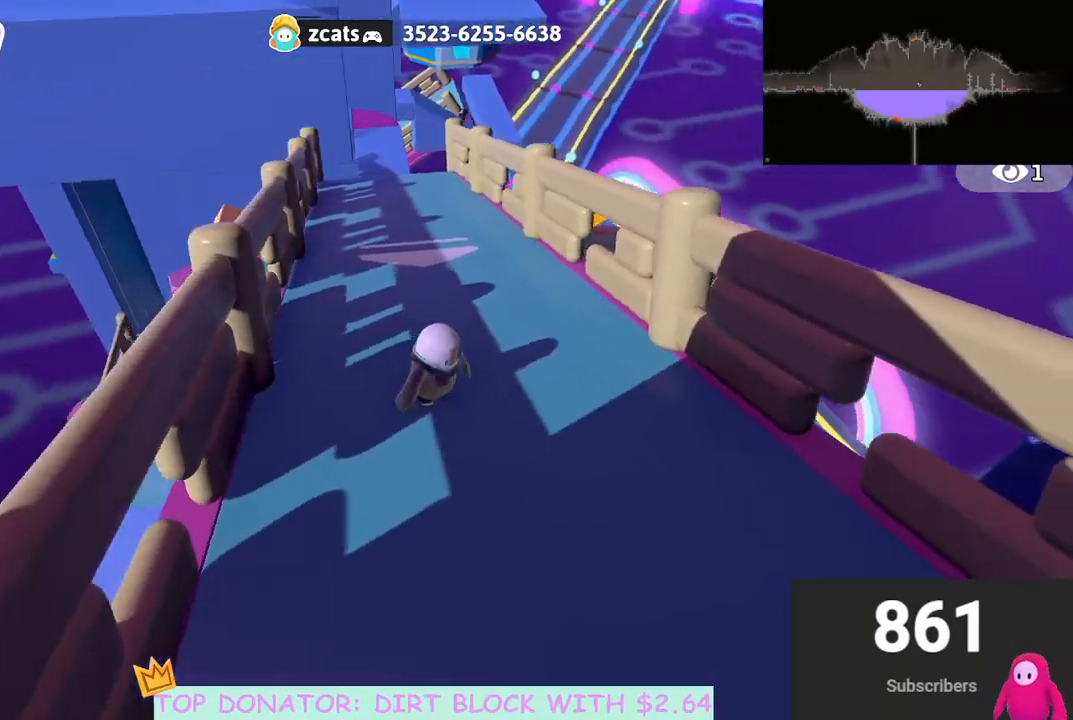
{"buttons": [], "left_stick": "up-right", "right_stick": "up-right", "events": [[167, "left_stick", "right"], [417, "left_stick", "up-right"], [417, "right_stick", "up-right"]]}
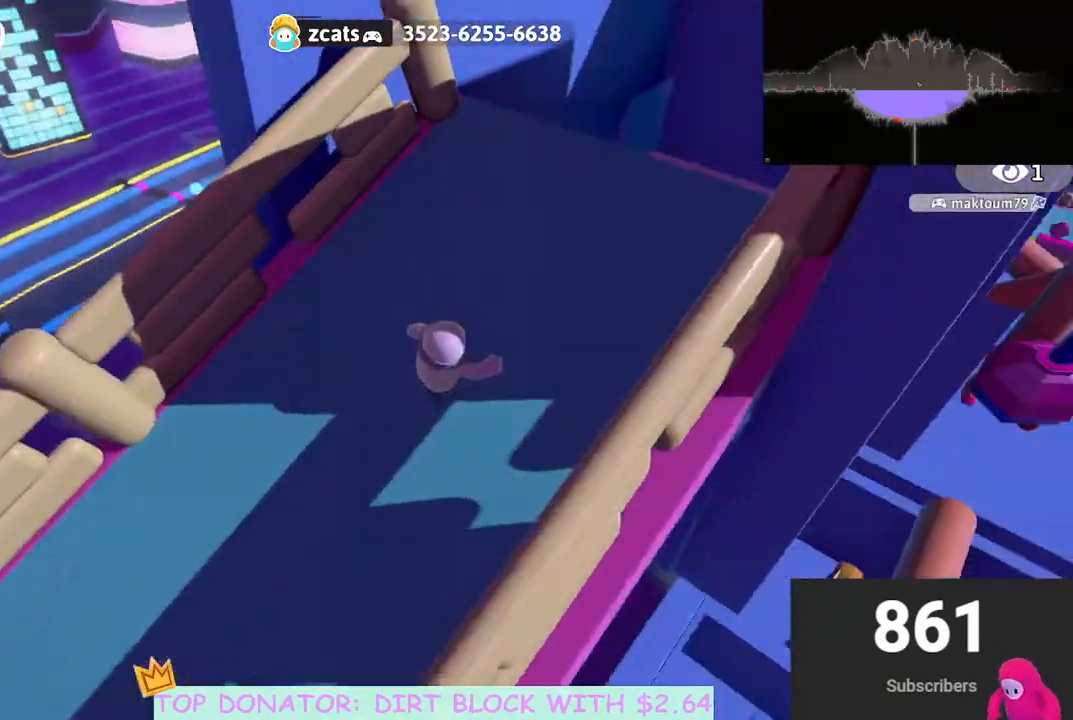
{"buttons": [], "left_stick": "right", "right_stick": "down", "events": [[50, "left_stick", "up"], [150, "right_stick", "center"], [283, "right_stick", "down"], [383, "left_stick", "up-right"], [500, "left_stick", "right"]]}
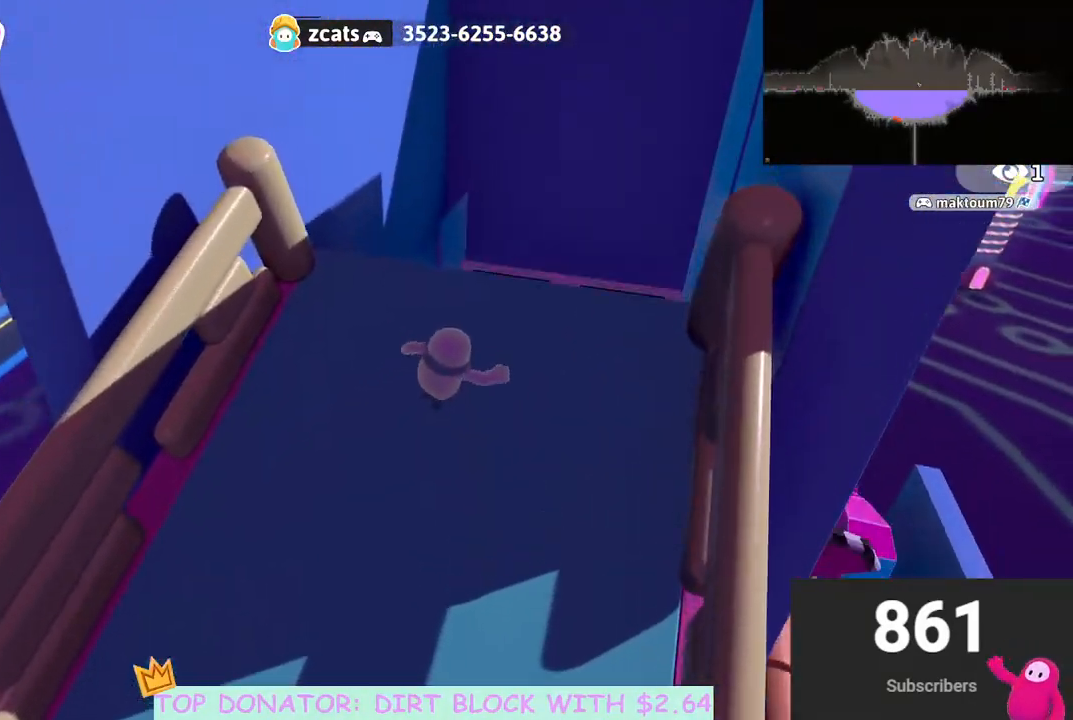
{"buttons": [], "left_stick": "up-left", "right_stick": "center", "events": [[333, "right_stick", "center"], [367, "left_stick", "center"], [433, "left_stick", "up-left"]]}
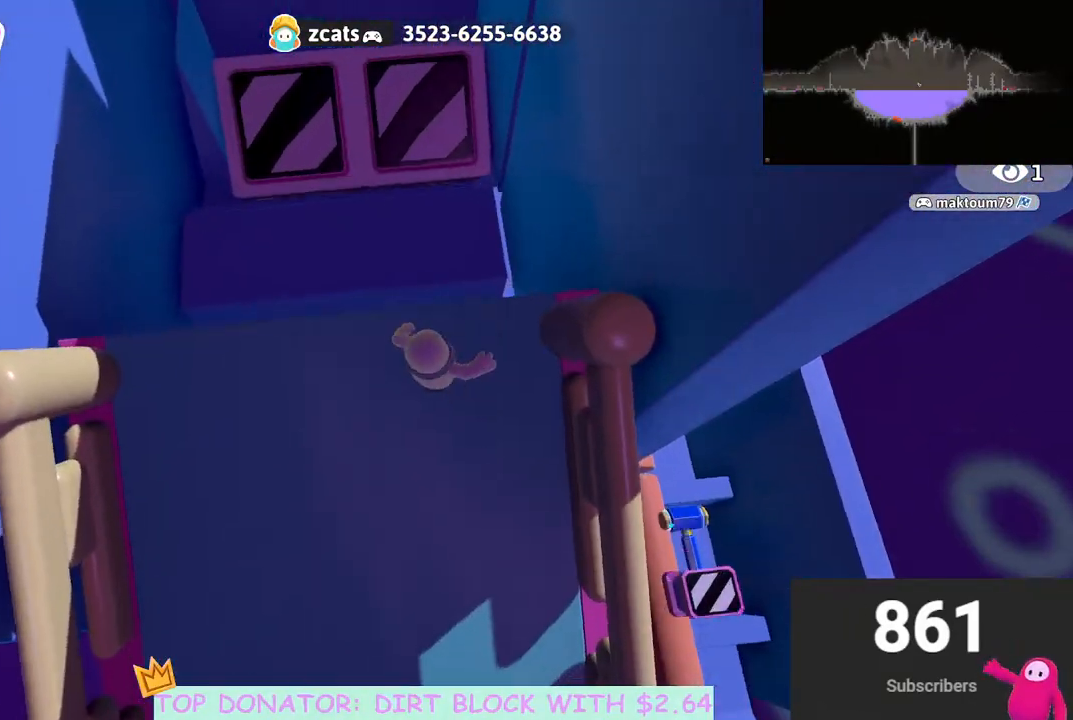
{"buttons": ["A"], "left_stick": "up-right", "right_stick": "center", "events": [[17, "right_stick", "down"], [133, "right_stick", "center"], [283, "left_stick", "up"], [433, "A", "down"], [500, "left_stick", "up-right"]]}
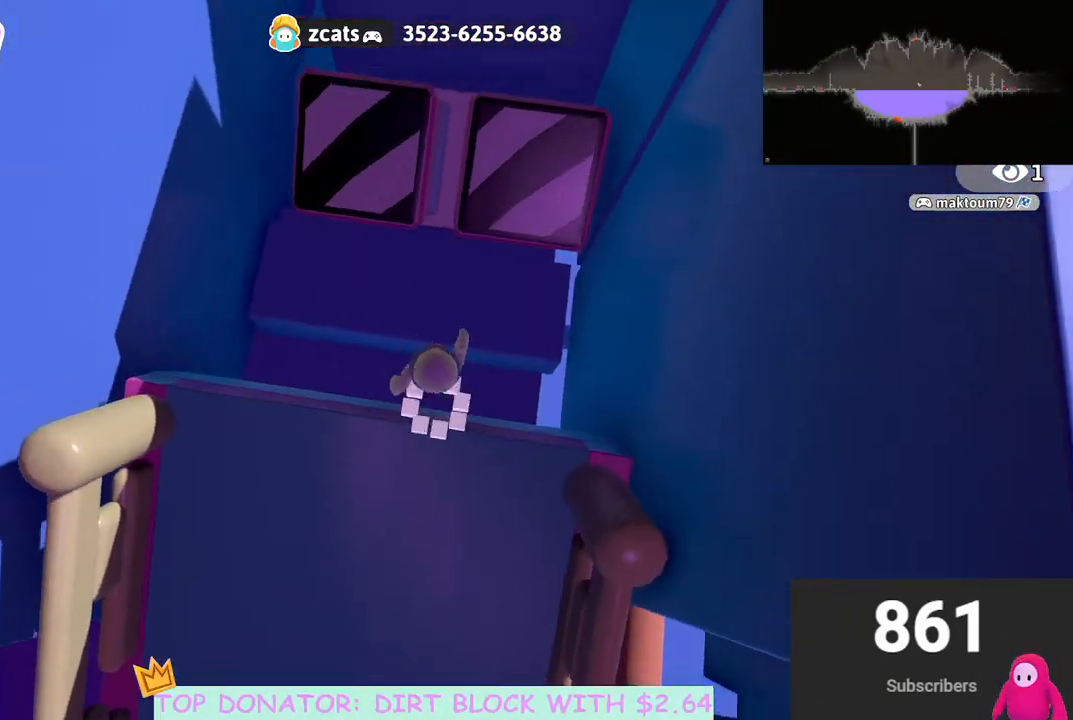
{"buttons": [], "left_stick": "down-left", "right_stick": "center", "events": [[67, "A", "up"], [283, "left_stick", "up"], [383, "left_stick", "center"], [433, "left_stick", "down-left"]]}
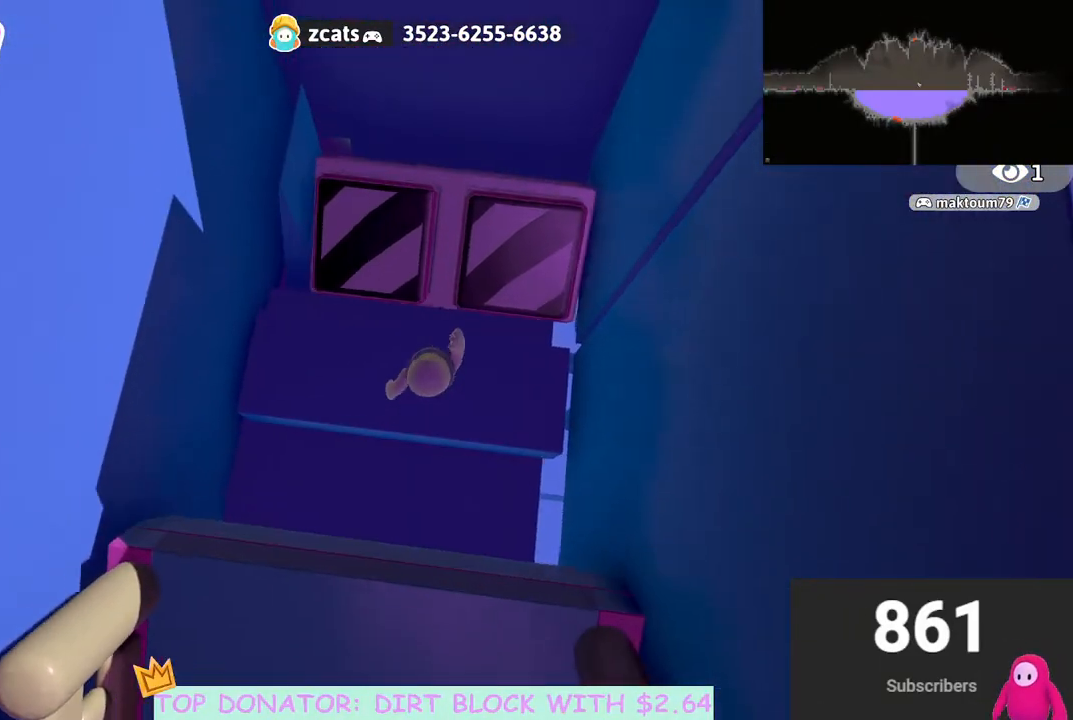
{"buttons": [], "left_stick": "up-left", "right_stick": "center", "events": [[17, "right_stick", "up"], [33, "left_stick", "center"], [183, "left_stick", "left"], [200, "right_stick", "center"], [300, "right_stick", "down-left"], [350, "left_stick", "up-left"], [433, "right_stick", "center"]]}
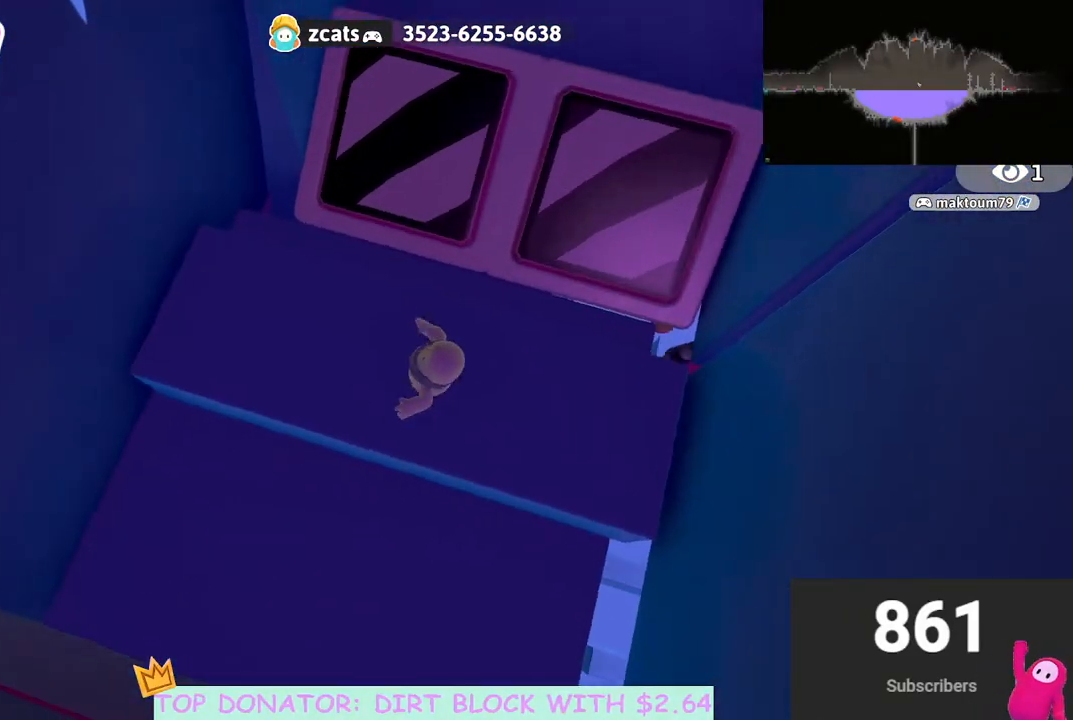
{"buttons": [], "left_stick": "up", "right_stick": "center", "events": [[33, "left_stick", "up"], [183, "A", "down"], [217, "left_stick", "up-right"], [317, "A", "up"], [317, "left_stick", "up"]]}
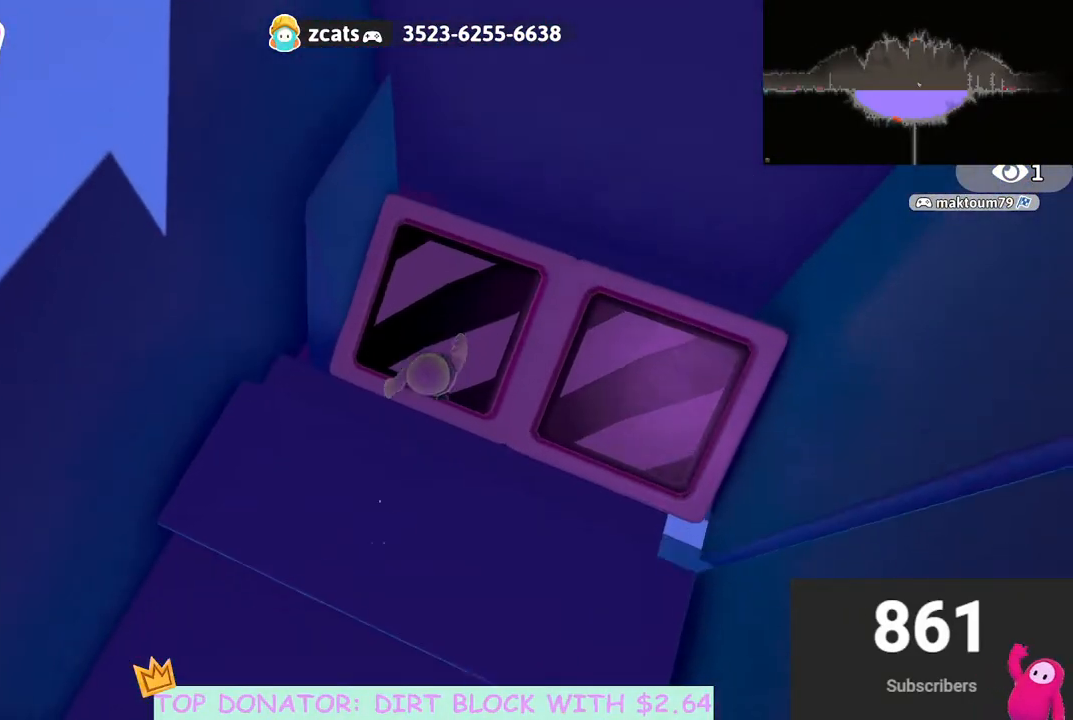
{"buttons": [], "left_stick": "up-right", "right_stick": "left", "events": [[100, "left_stick", "up-right"], [333, "right_stick", "left"]]}
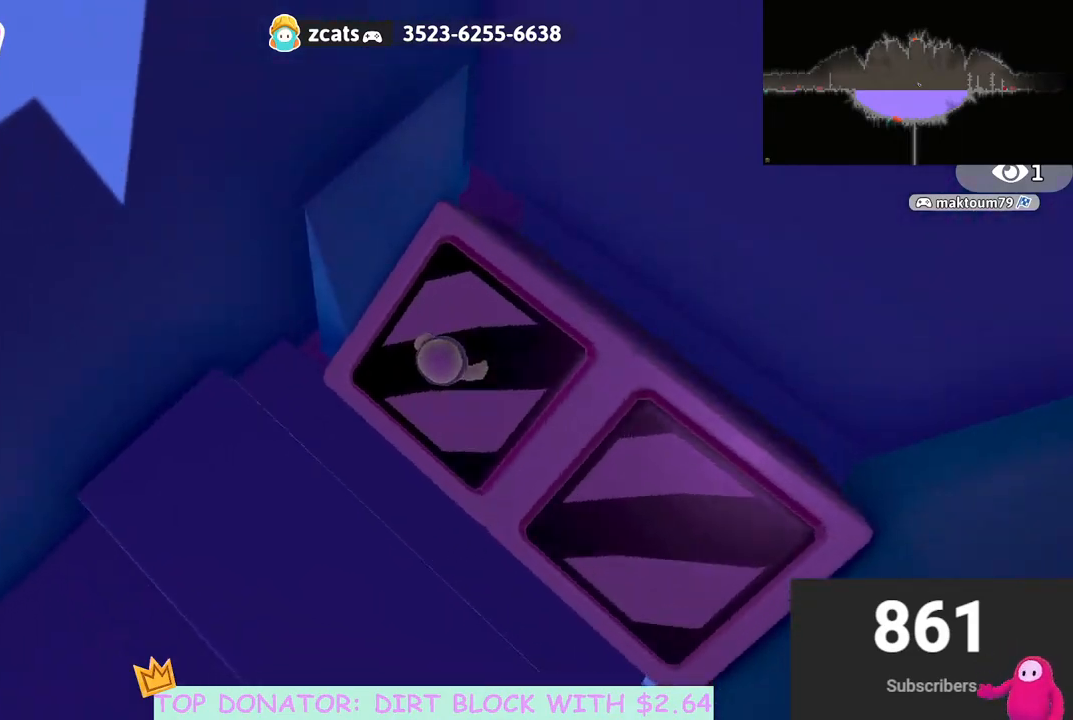
{"buttons": [], "left_stick": "center", "right_stick": "up-left", "events": [[133, "right_stick", "center"], [167, "left_stick", "center"], [283, "right_stick", "up-left"]]}
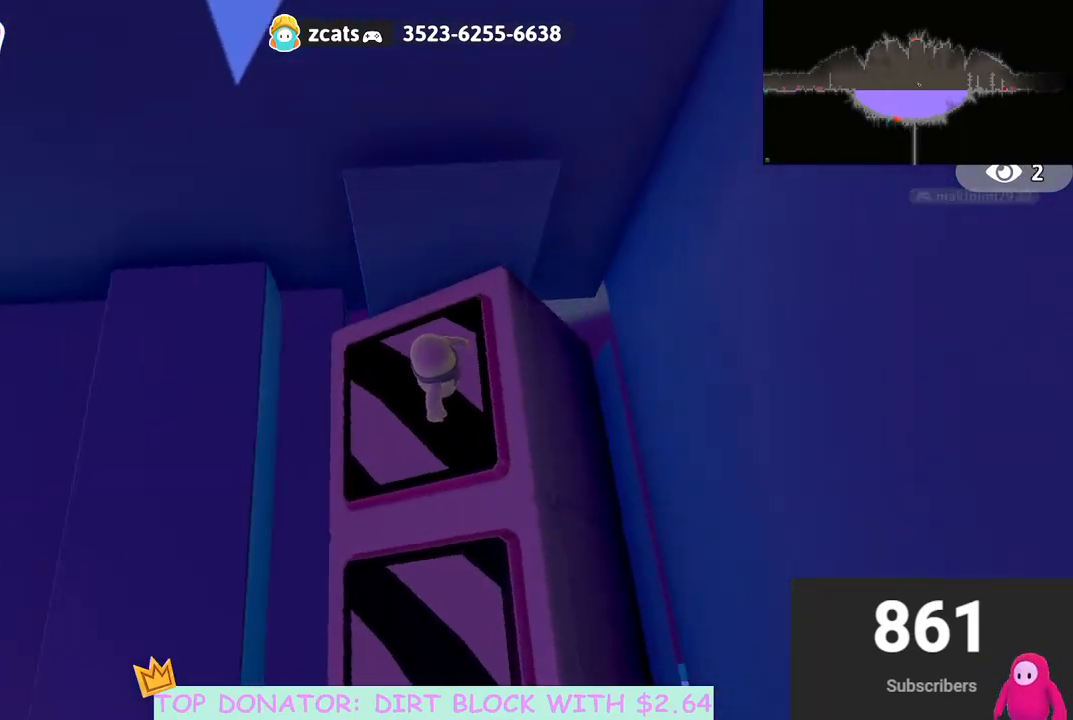
{"buttons": [], "left_stick": "center", "right_stick": "center", "events": [[300, "right_stick", "down-left"], [483, "right_stick", "center"]]}
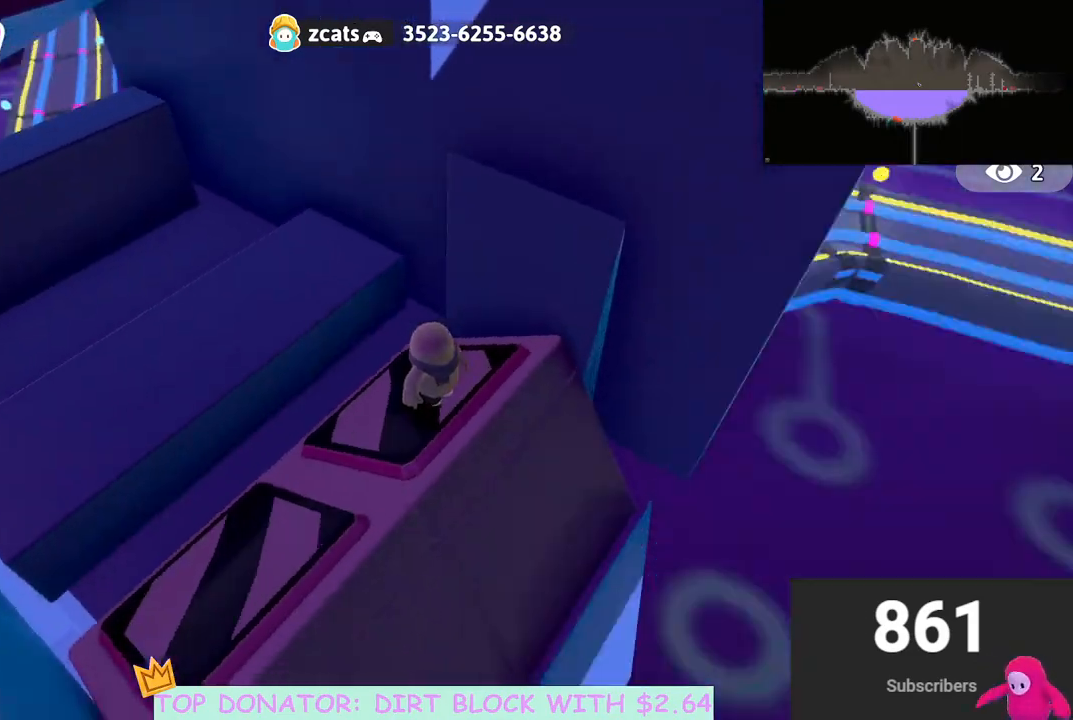
{"buttons": [], "left_stick": "center", "right_stick": "up-left", "events": [[217, "right_stick", "up"], [350, "right_stick", "up-left"]]}